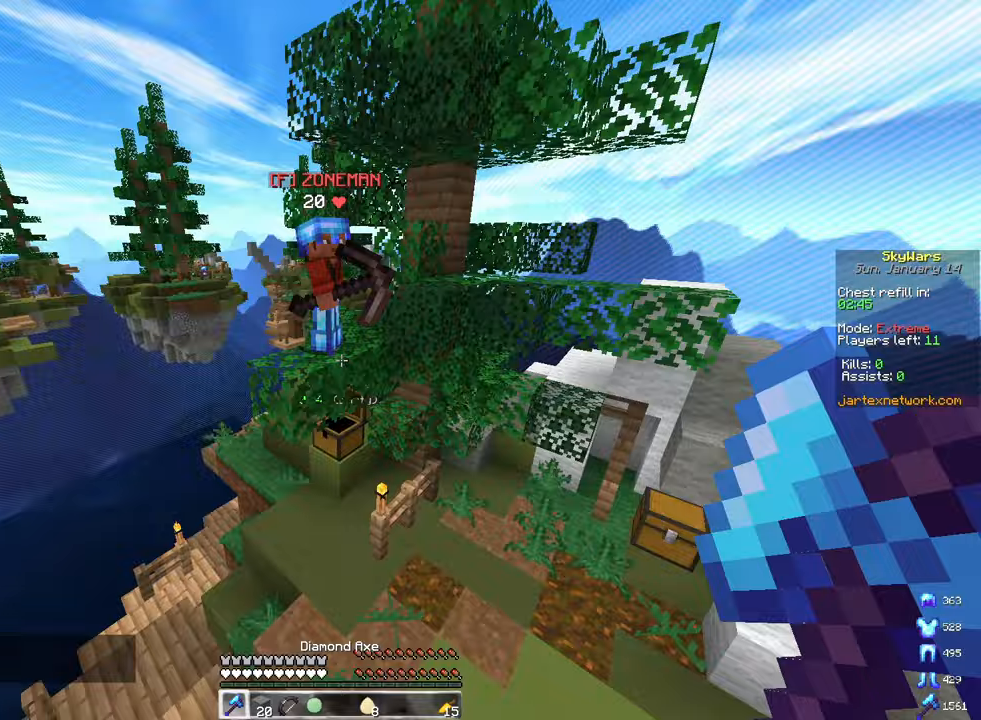
Gameplay with keyboard and mouse; each line is a JSON object with the keys and mouse buttons held at the frame after it. "events" lists presses ("down") and releases ("up") of "a", "d", "s", "space", "w", "mouse_left" and "mouse_right" between this image and that frame as [ms after this image, input, new state], when the widget could be followed in between. "mouse_left", "mouse_right" = the "left", "right" buttons of the "mouse" list. No other keys are recorded. Fast repeated clicks can show as one long hold. Mouse movement is not recorded.
{"keys": ["d", "space", "w"], "mouse": [], "events": [[133, "mouse_left", "down"], [367, "d", "down"], [450, "mouse_left", "up"], [500, "space", "down"]]}
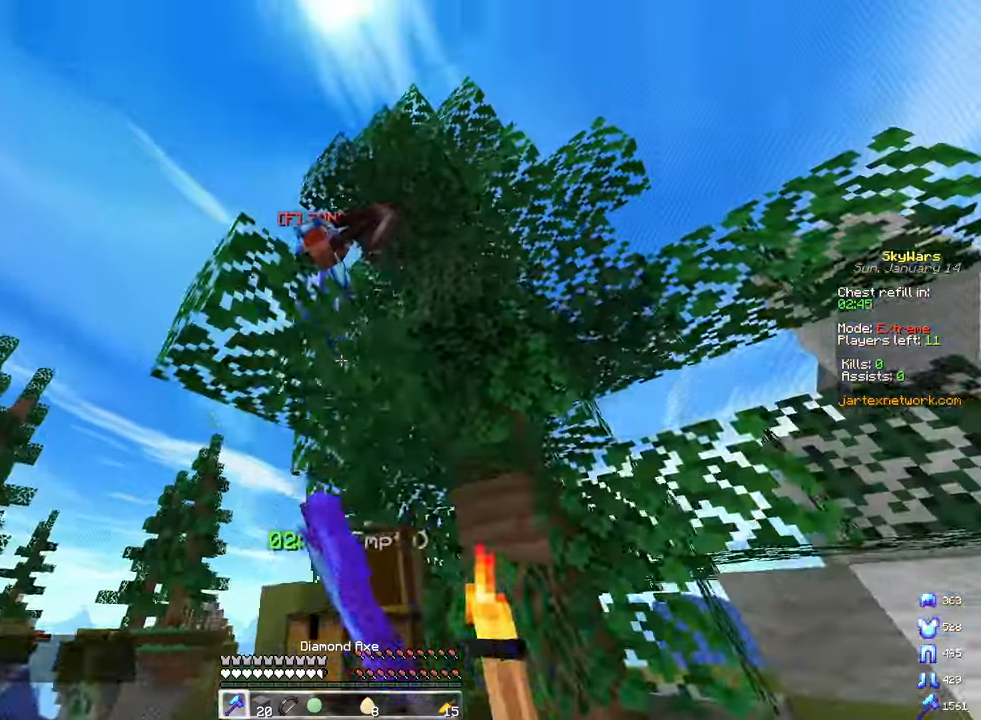
{"keys": ["s", "space"], "mouse": ["left"], "events": [[17, "d", "up"], [133, "mouse_left", "down"], [167, "w", "up"], [183, "s", "down"], [317, "space", "up"], [500, "space", "down"]]}
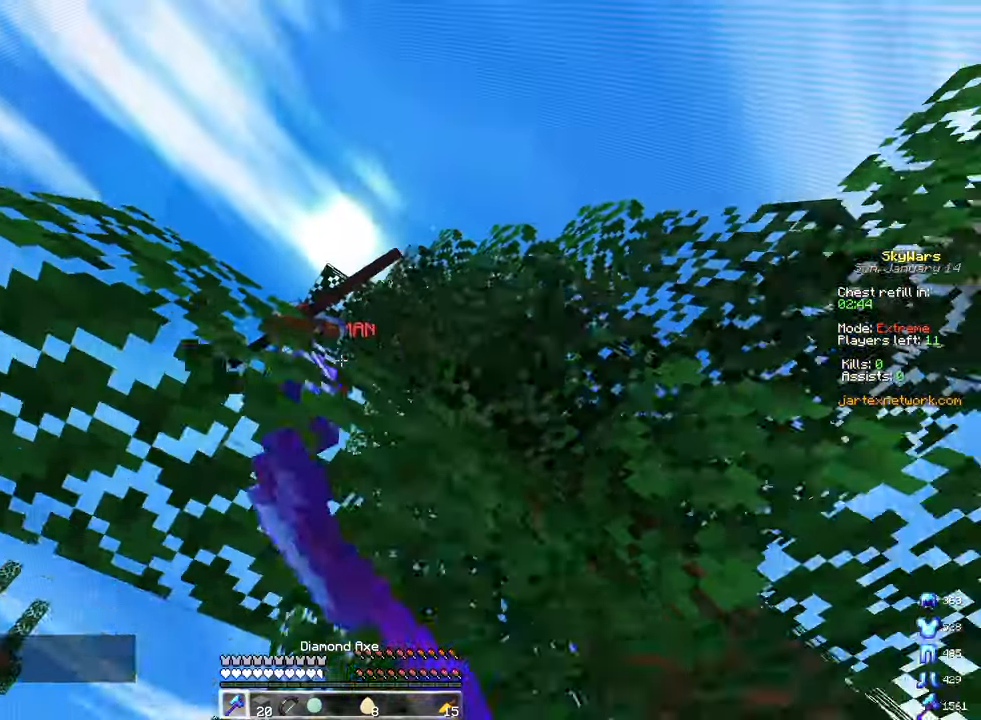
{"keys": [], "mouse": ["left"], "events": [[67, "mouse_left", "up"], [150, "mouse_left", "down"], [167, "s", "up"], [183, "space", "up"]]}
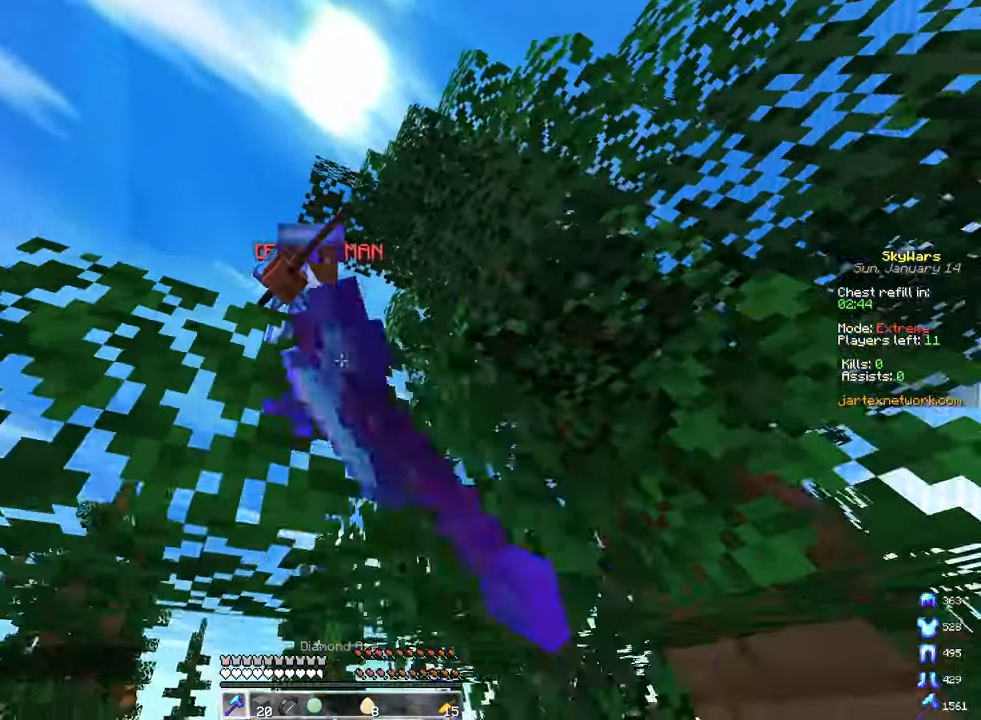
{"keys": ["d"], "mouse": ["left"], "events": [[500, "d", "down"]]}
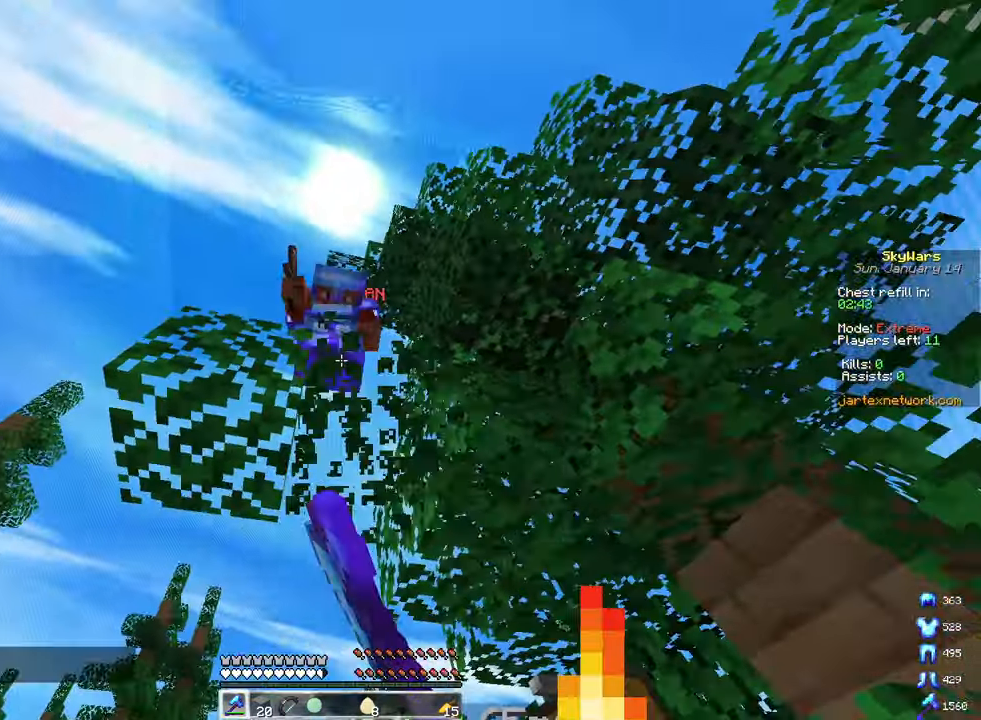
{"keys": ["w"], "mouse": ["left"], "events": [[50, "w", "down"], [100, "space", "down"], [200, "w", "up"], [317, "space", "up"], [433, "w", "down"], [483, "d", "up"]]}
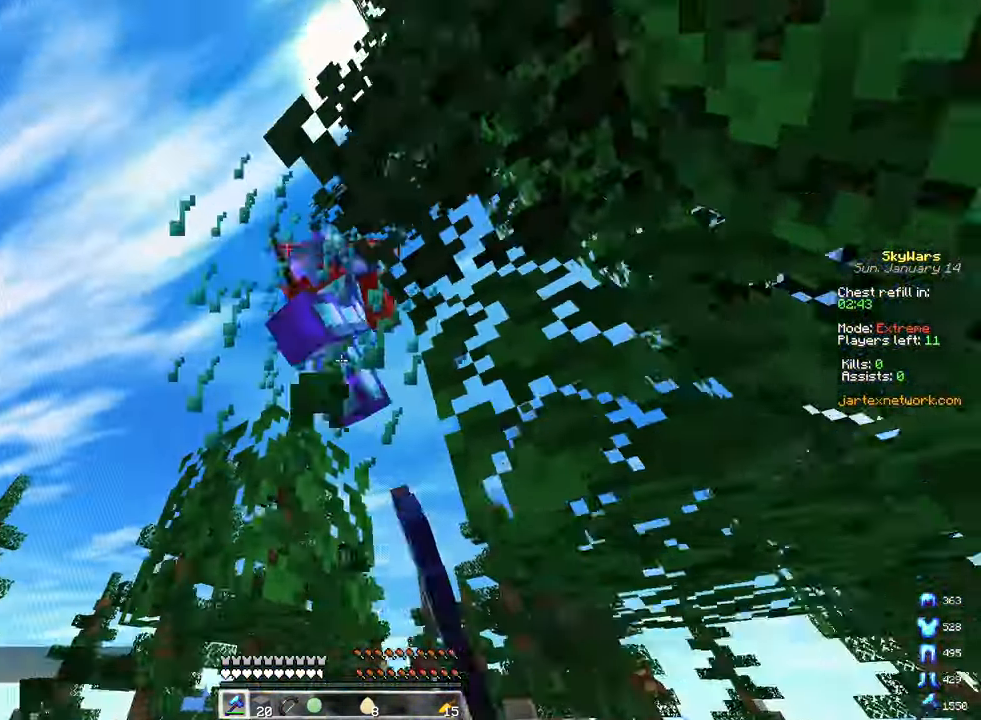
{"keys": ["a", "w"], "mouse": ["left"], "events": [[33, "a", "down"], [200, "w", "up"], [483, "w", "down"]]}
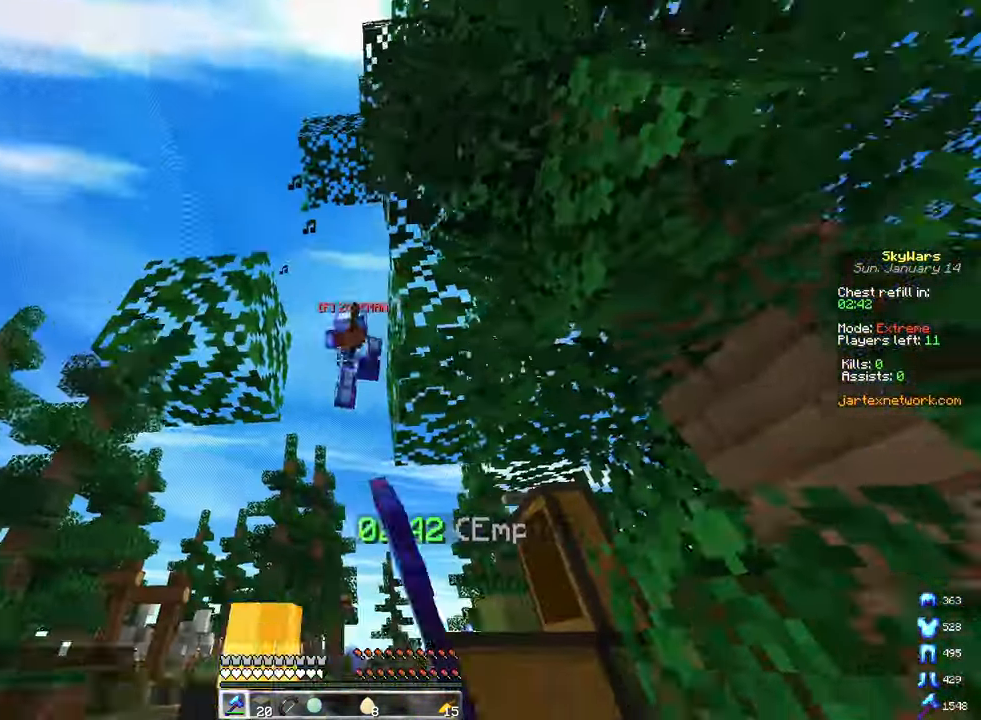
{"keys": ["d", "w"], "mouse": ["left"], "events": [[83, "mouse_left", "up"], [267, "mouse_left", "down"], [333, "a", "up"], [350, "d", "down"]]}
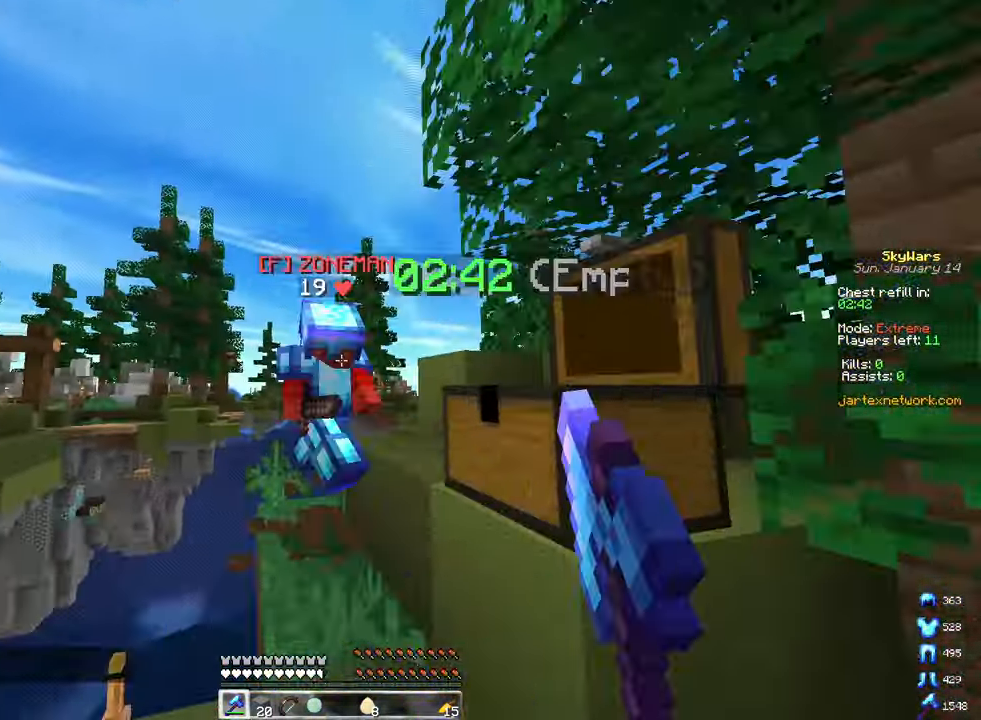
{"keys": ["w"], "mouse": ["left"], "events": [[100, "a", "down"], [100, "d", "up"], [183, "a", "up"], [250, "d", "down"], [450, "d", "up"]]}
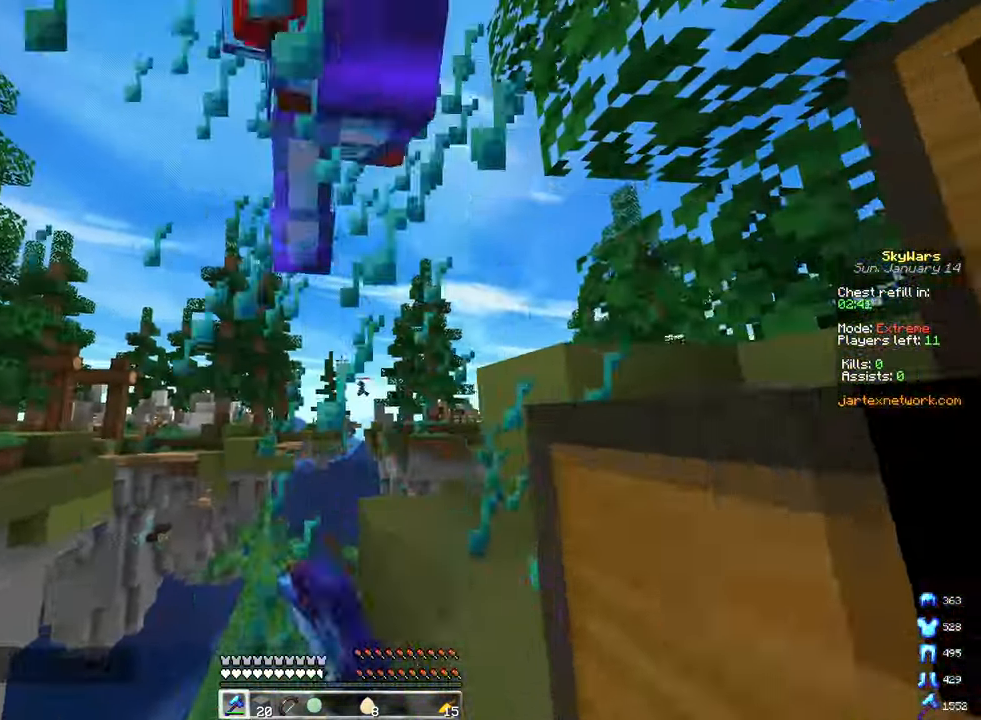
{"keys": ["d", "w"], "mouse": ["left"], "events": [[167, "space", "down"], [233, "d", "down"], [250, "w", "up"], [433, "space", "up"], [483, "w", "down"]]}
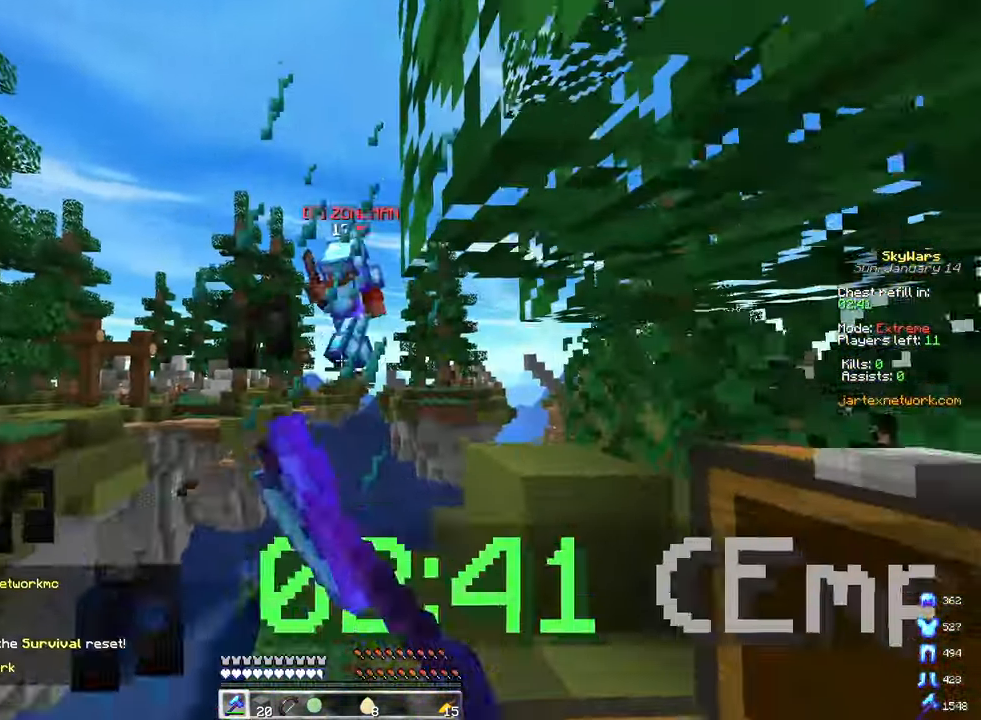
{"keys": ["w"], "mouse": [], "events": [[83, "d", "up"], [250, "a", "down"], [317, "mouse_left", "up"], [400, "a", "up"]]}
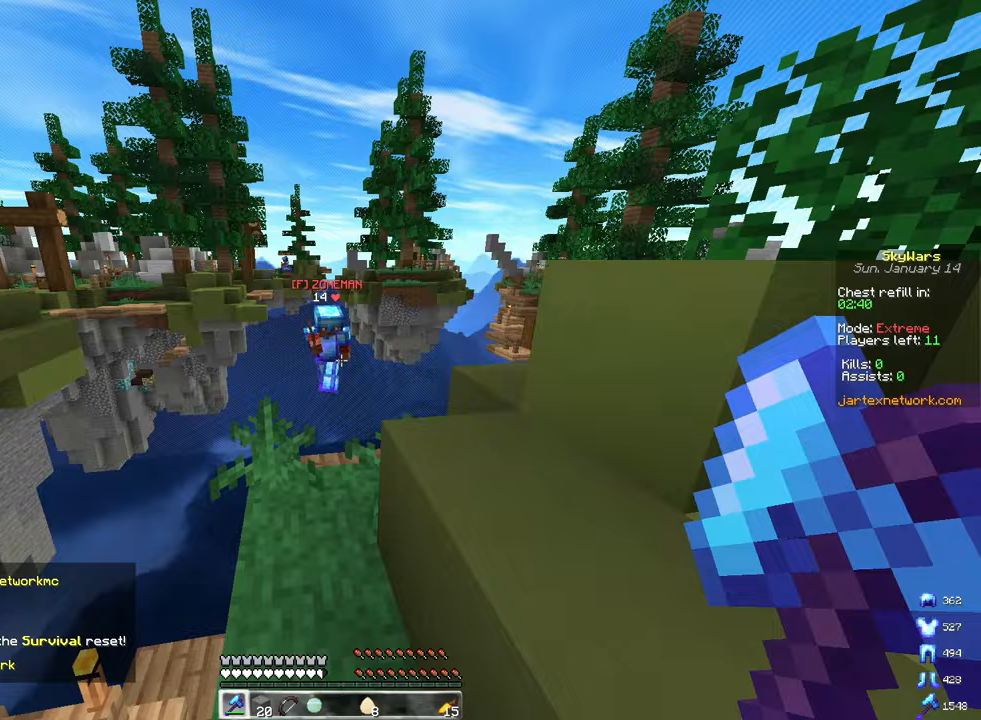
{"keys": ["w"], "mouse": [], "events": []}
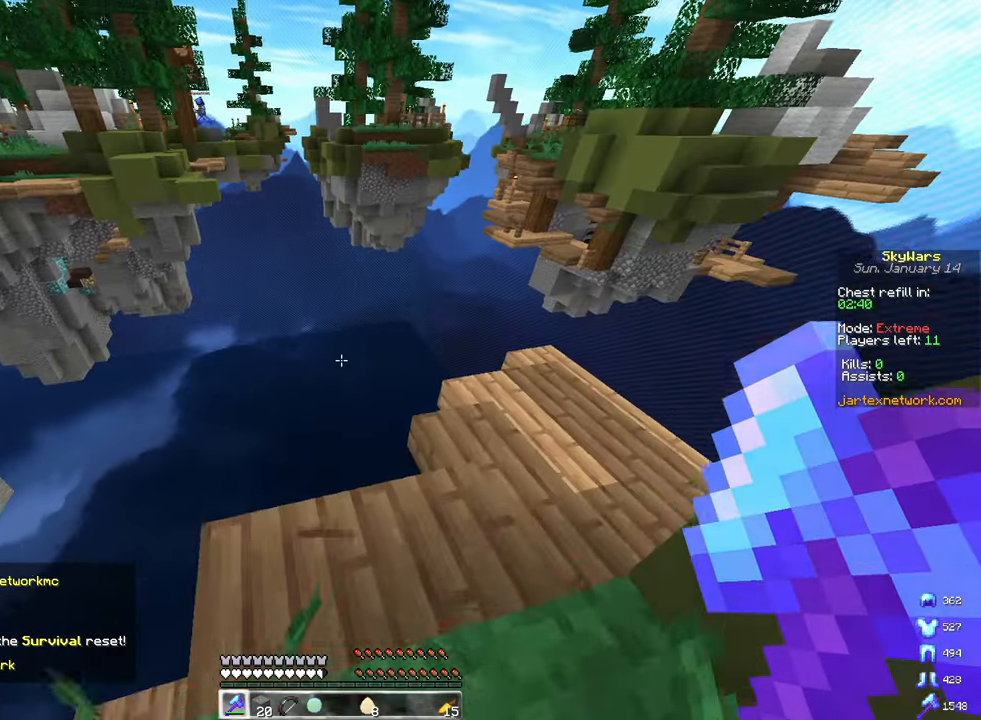
{"keys": ["a", "w"], "mouse": [], "events": [[83, "w", "up"], [167, "s", "down"], [300, "a", "down"], [400, "s", "up"], [500, "w", "down"]]}
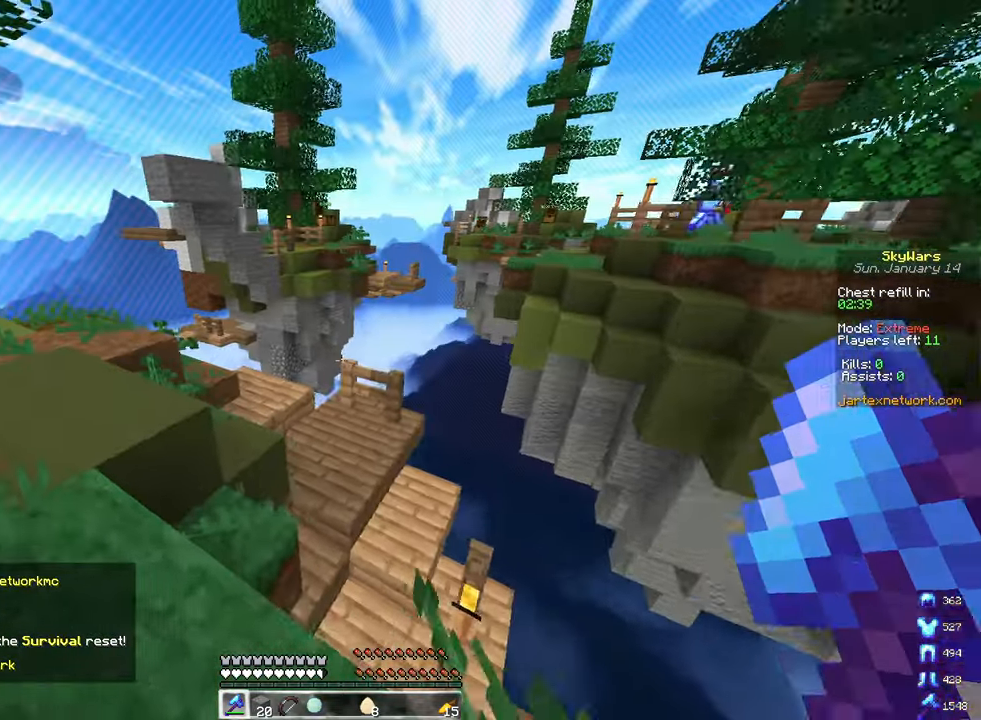
{"keys": ["a"], "mouse": ["left"], "events": [[233, "space", "down"], [300, "mouse_left", "down"], [433, "mouse_left", "up"], [450, "w", "up"], [467, "mouse_left", "down"], [467, "space", "up"]]}
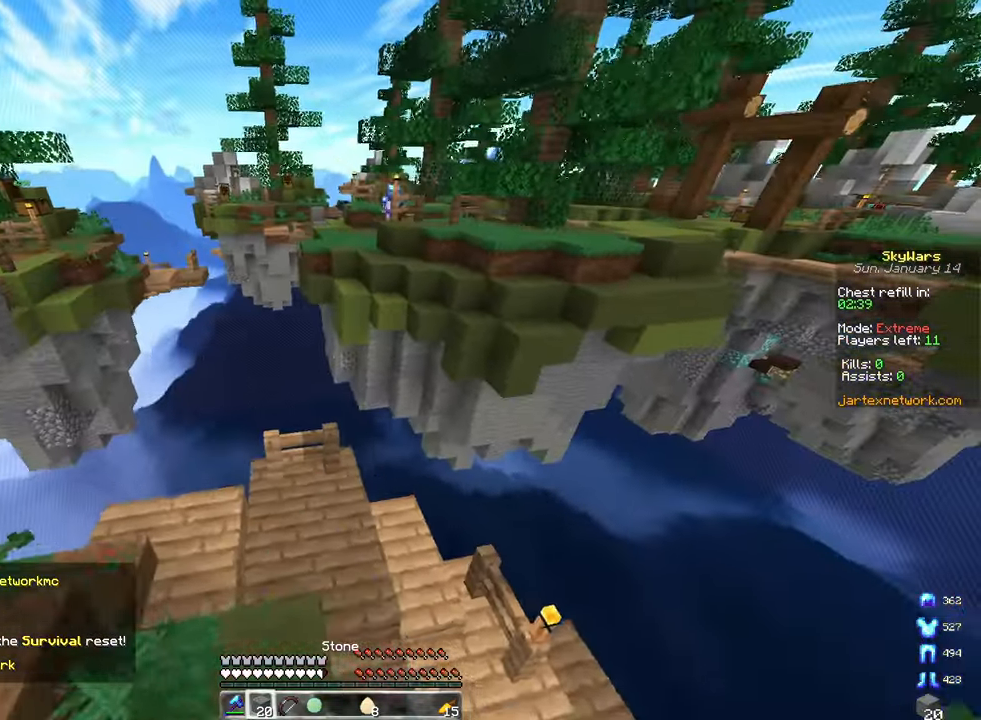
{"keys": [], "mouse": [], "events": [[100, "mouse_left", "up"], [133, "w", "down"], [283, "a", "up"], [350, "w", "up"]]}
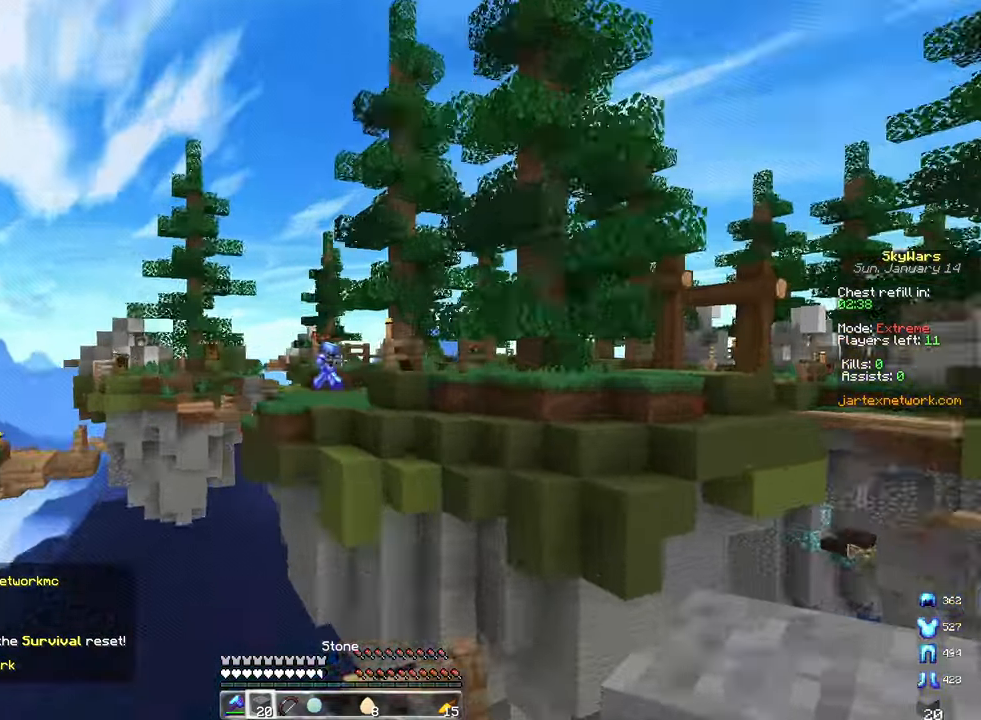
{"keys": ["w"], "mouse": [], "events": [[200, "w", "down"]]}
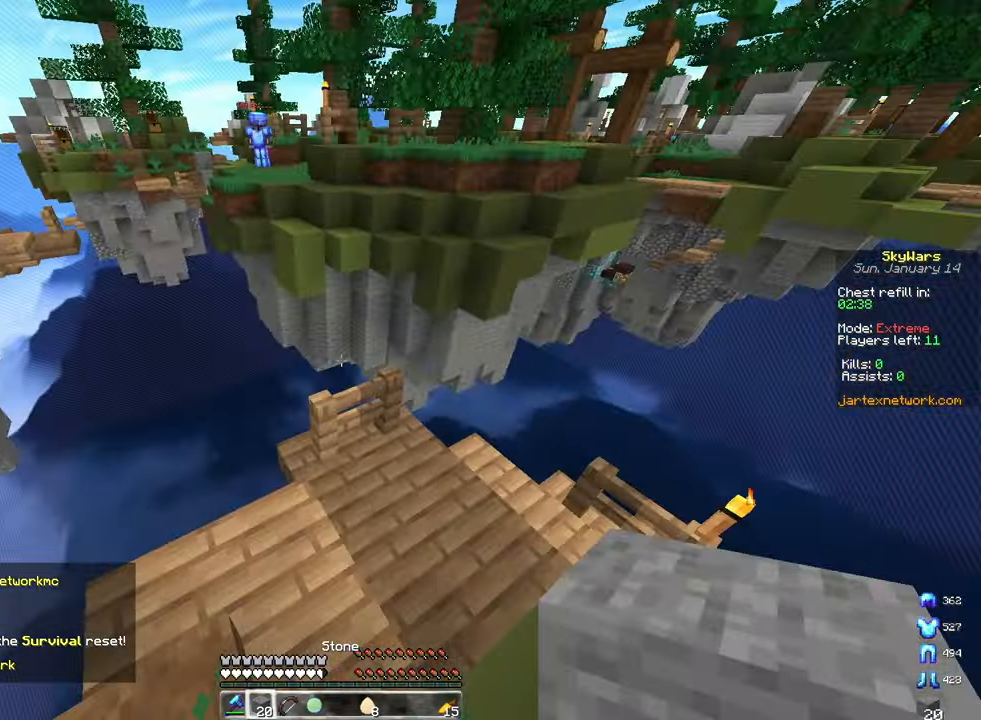
{"keys": ["s"], "mouse": ["right"], "events": [[50, "mouse_right", "down"], [183, "w", "up"], [233, "s", "down"]]}
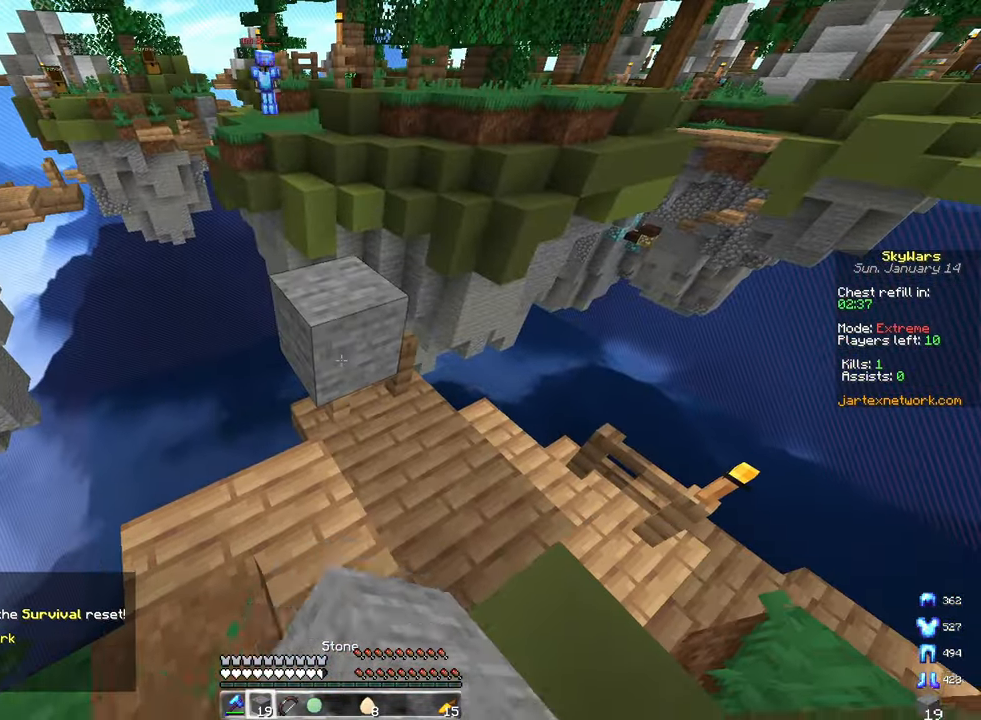
{"keys": ["d", "w"], "mouse": [], "events": [[67, "s", "up"], [100, "w", "down"], [117, "mouse_right", "up"], [217, "space", "down"], [367, "d", "down"], [450, "space", "up"]]}
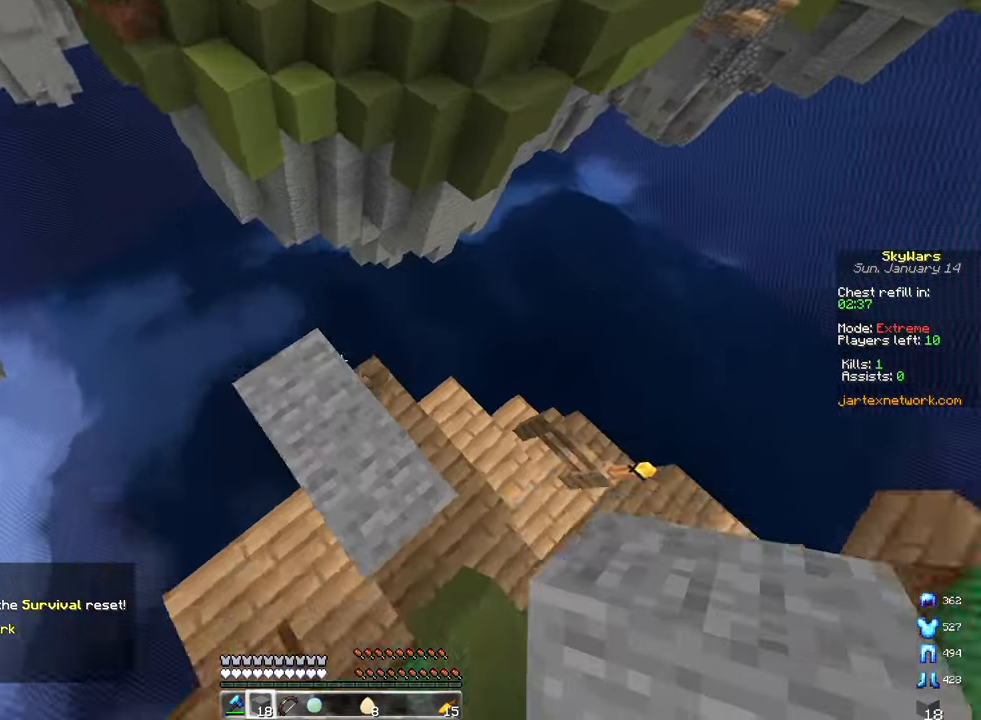
{"keys": ["d", "space", "w"], "mouse": ["right"], "events": [[17, "w", "up"], [167, "mouse_right", "down"], [217, "w", "down"], [283, "d", "up"], [417, "space", "down"], [450, "d", "down"]]}
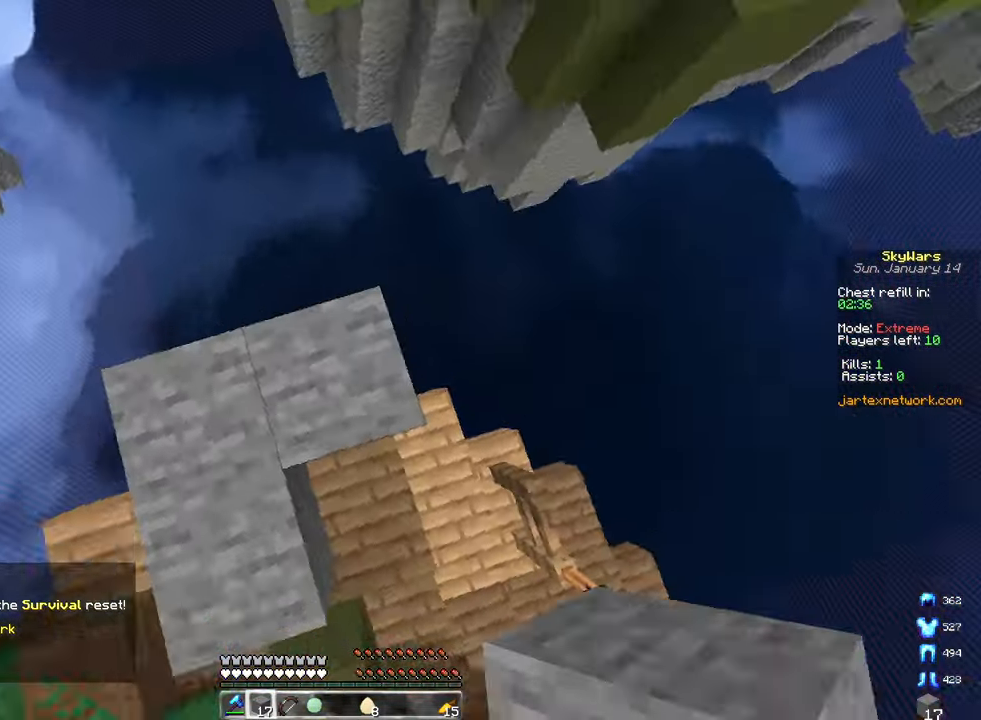
{"keys": [], "mouse": ["right"], "events": [[17, "mouse_right", "up"], [117, "w", "up"], [133, "space", "up"], [150, "mouse_right", "down"], [183, "d", "up"], [233, "s", "down"], [267, "d", "down"], [417, "mouse_right", "up"], [467, "d", "up"], [467, "mouse_right", "down"], [467, "s", "up"]]}
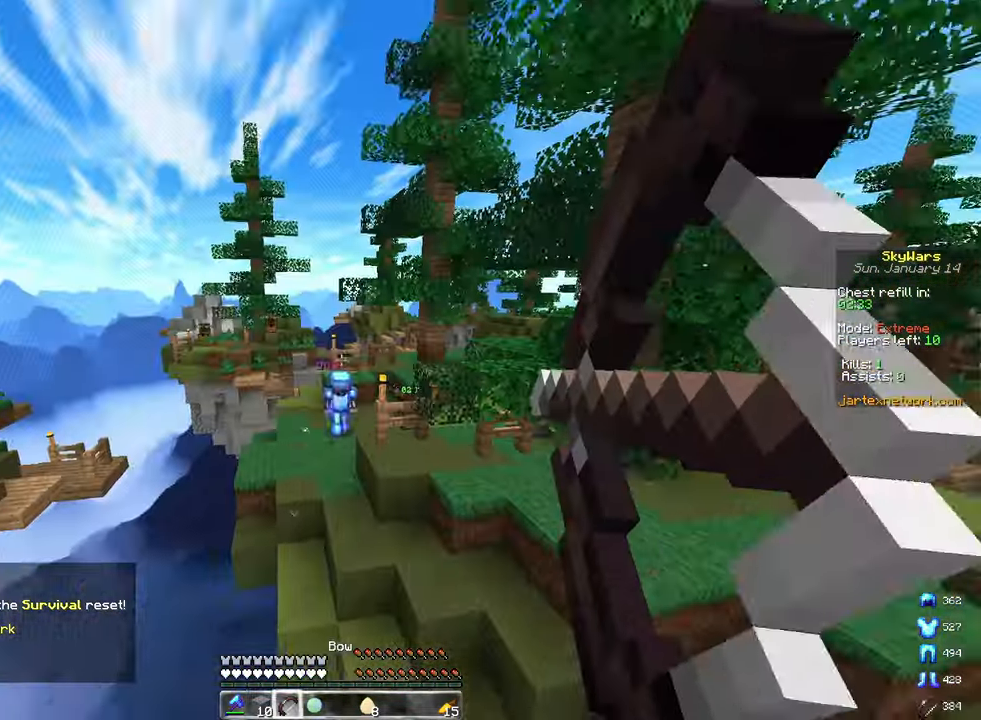
{"keys": ["d", "s"], "mouse": ["right"], "events": [[33, "d", "down"], [217, "d", "up"], [300, "a", "down"], [333, "s", "down"], [433, "mouse_right", "up"], [450, "d", "down"], [467, "mouse_right", "down"], [500, "a", "up"]]}
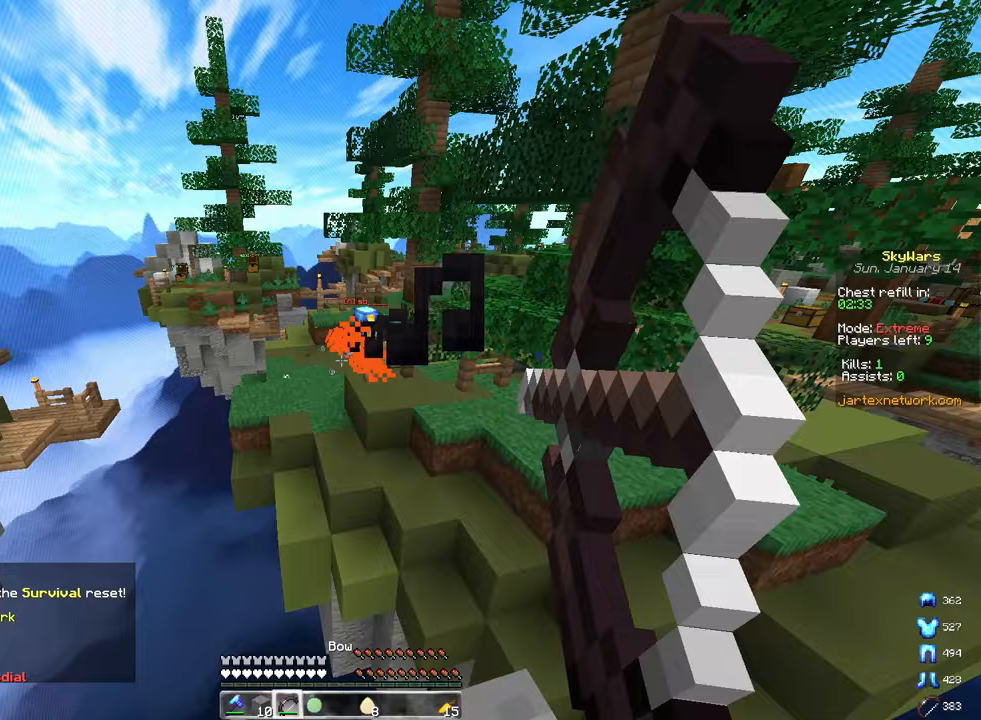
{"keys": ["a"], "mouse": ["right"], "events": [[33, "s", "up"], [267, "a", "down"], [333, "d", "up"]]}
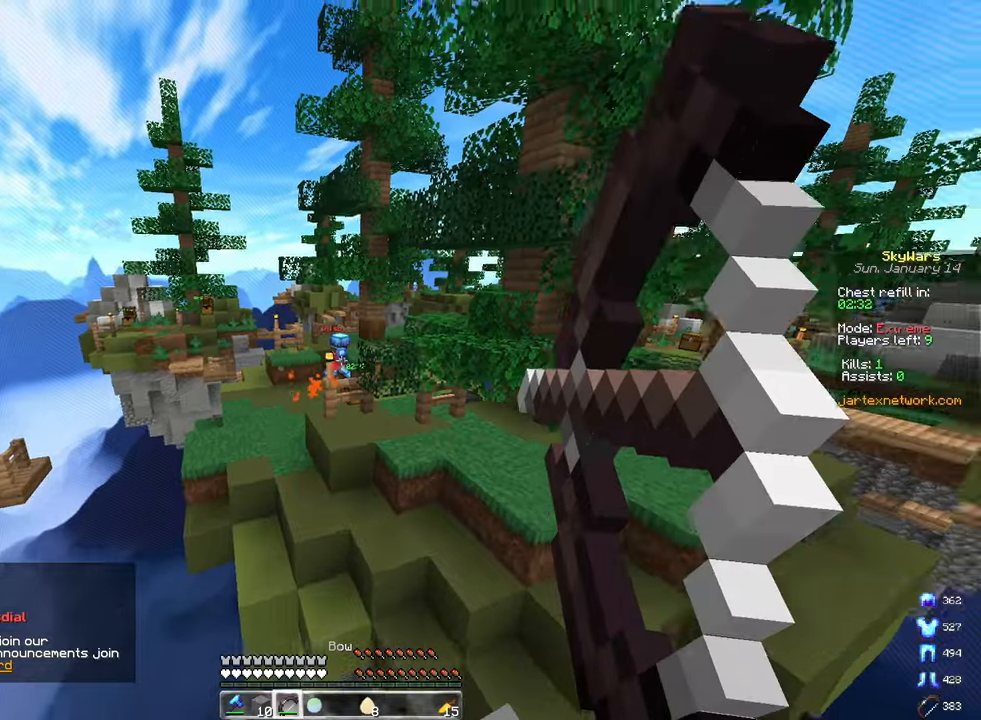
{"keys": ["d"], "mouse": [], "events": [[33, "space", "down"], [100, "a", "up"], [300, "space", "up"], [450, "d", "down"], [483, "mouse_right", "up"]]}
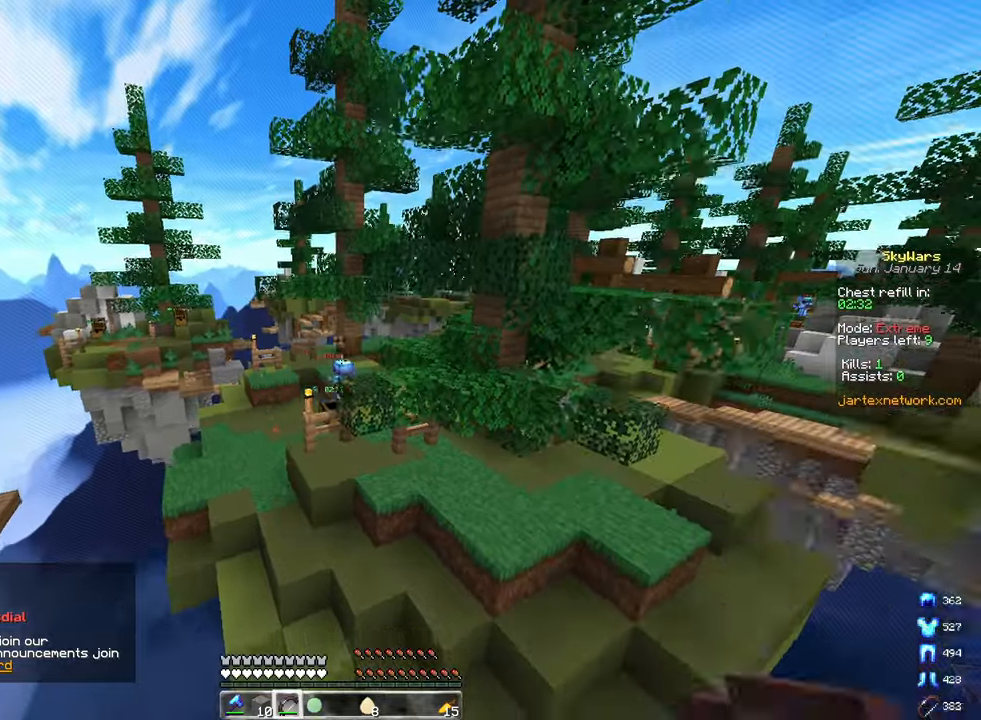
{"keys": ["space", "w"], "mouse": [], "events": [[150, "w", "down"], [167, "d", "up"], [350, "space", "down"]]}
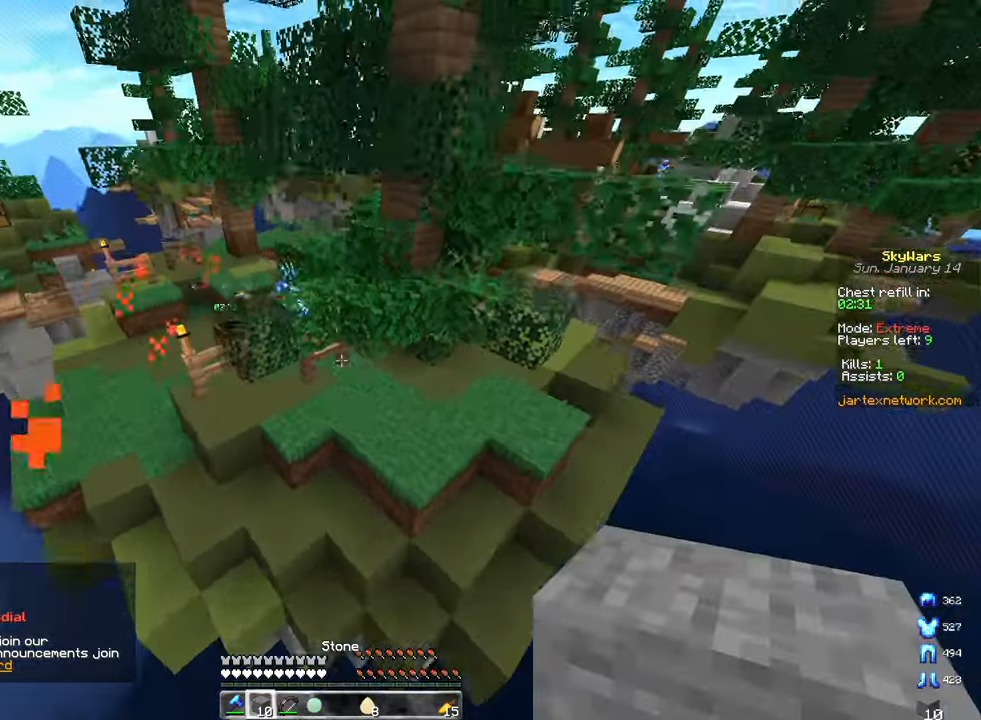
{"keys": ["a", "w"], "mouse": [], "events": [[133, "a", "down"], [233, "space", "up"], [400, "w", "up"], [467, "w", "down"]]}
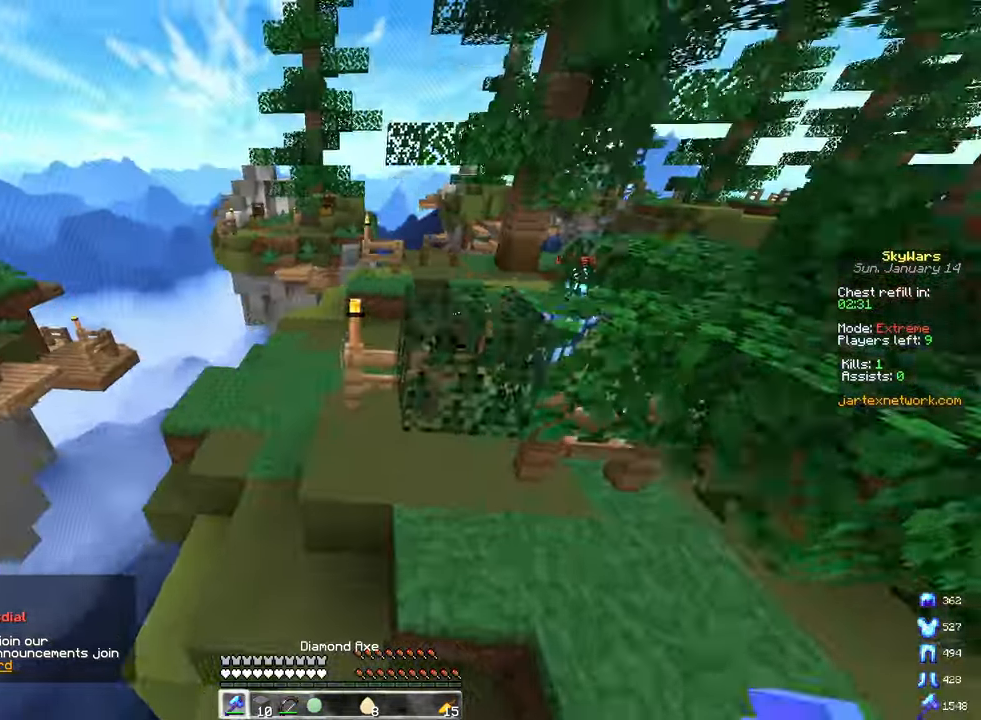
{"keys": ["a", "space", "w"], "mouse": [], "events": [[267, "space", "down"]]}
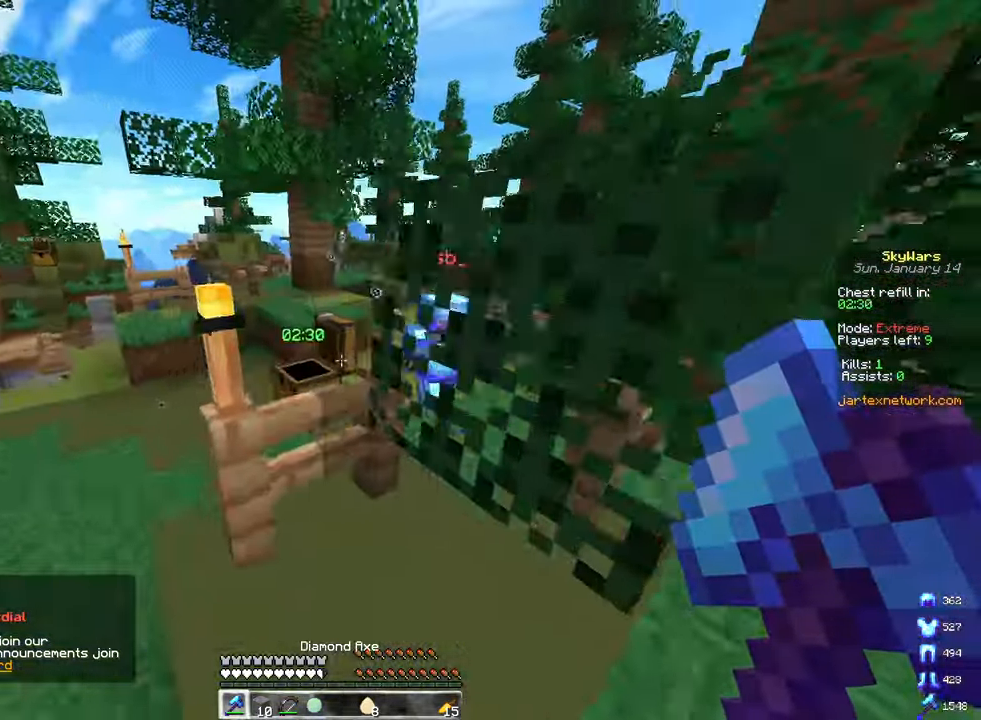
{"keys": ["a", "w"], "mouse": ["left"], "events": [[33, "space", "up"], [333, "mouse_left", "down"]]}
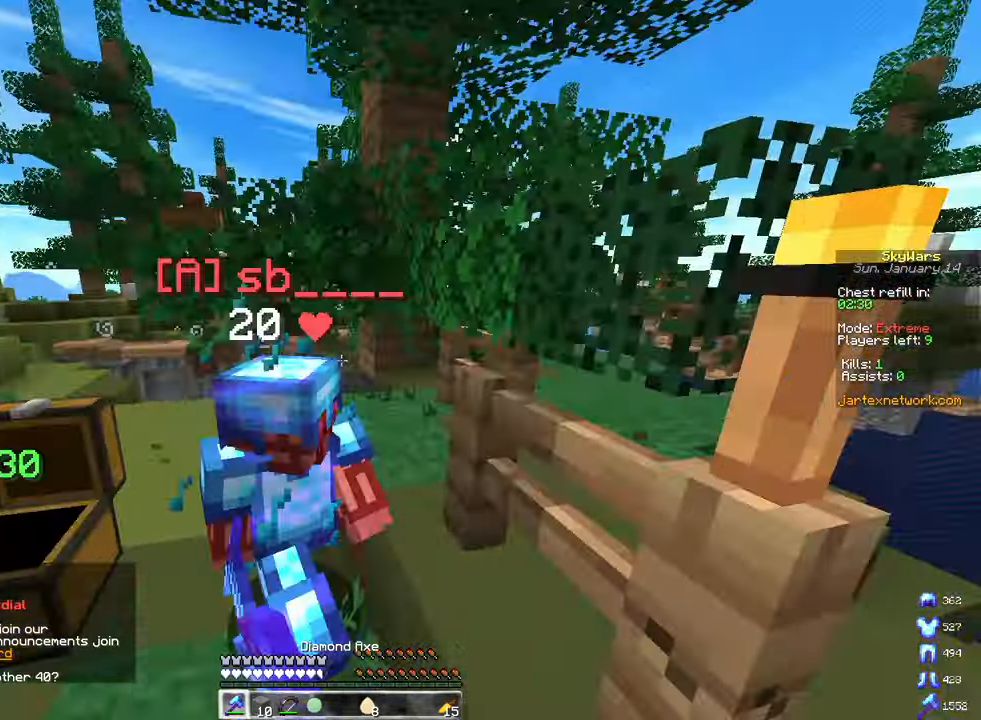
{"keys": ["a", "w"], "mouse": ["left"], "events": []}
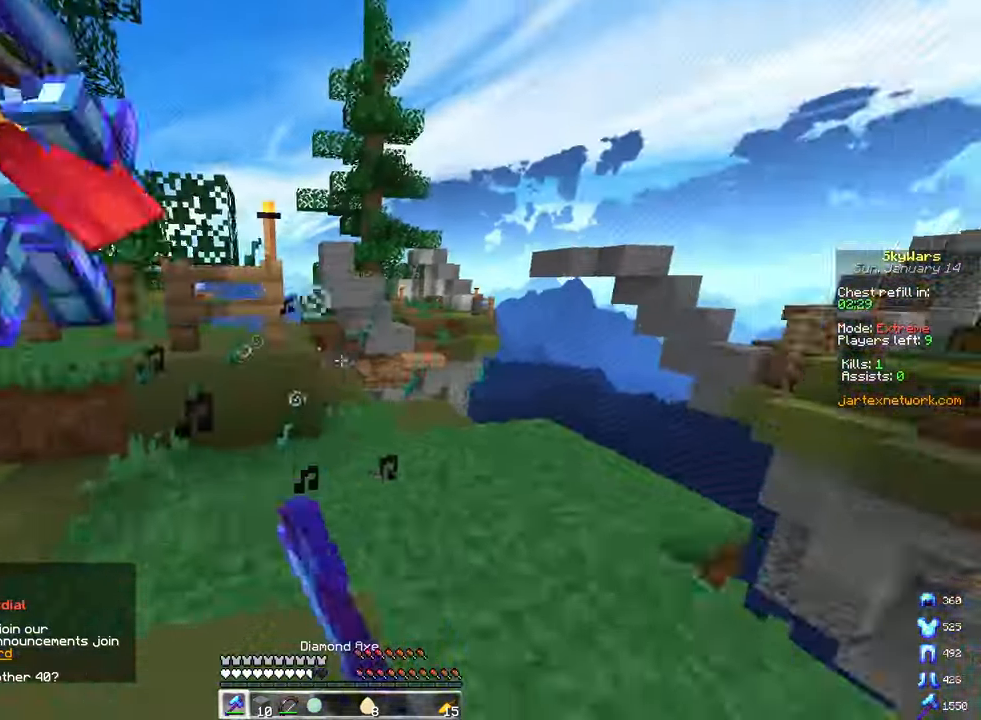
{"keys": ["d", "w"], "mouse": ["left"], "events": [[333, "d", "down"], [383, "a", "up"]]}
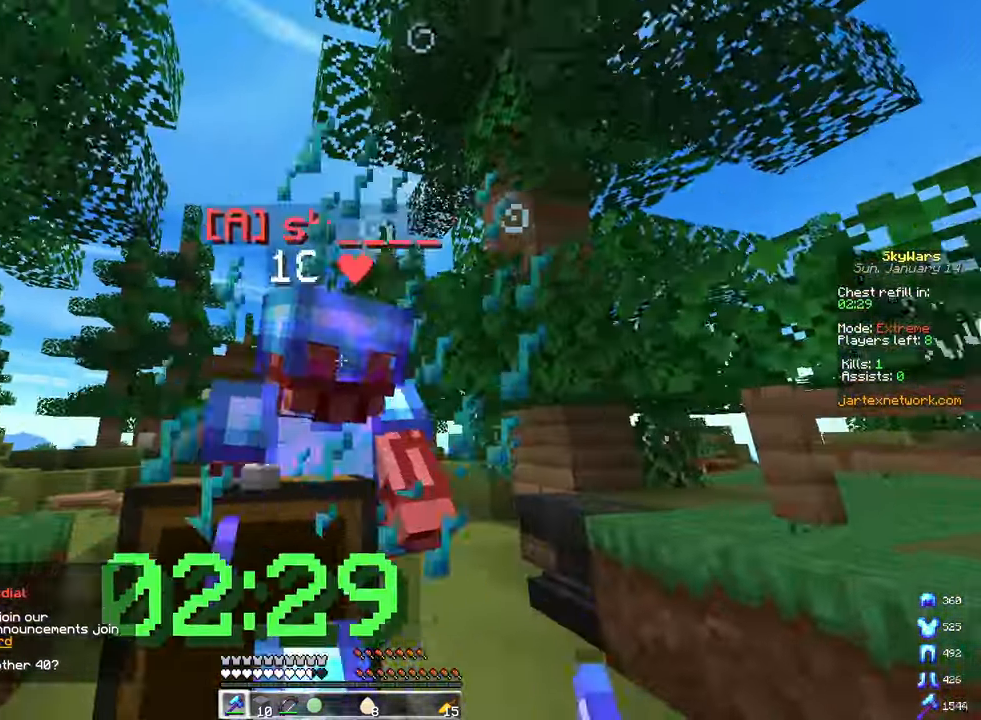
{"keys": ["d", "w"], "mouse": ["left"], "events": []}